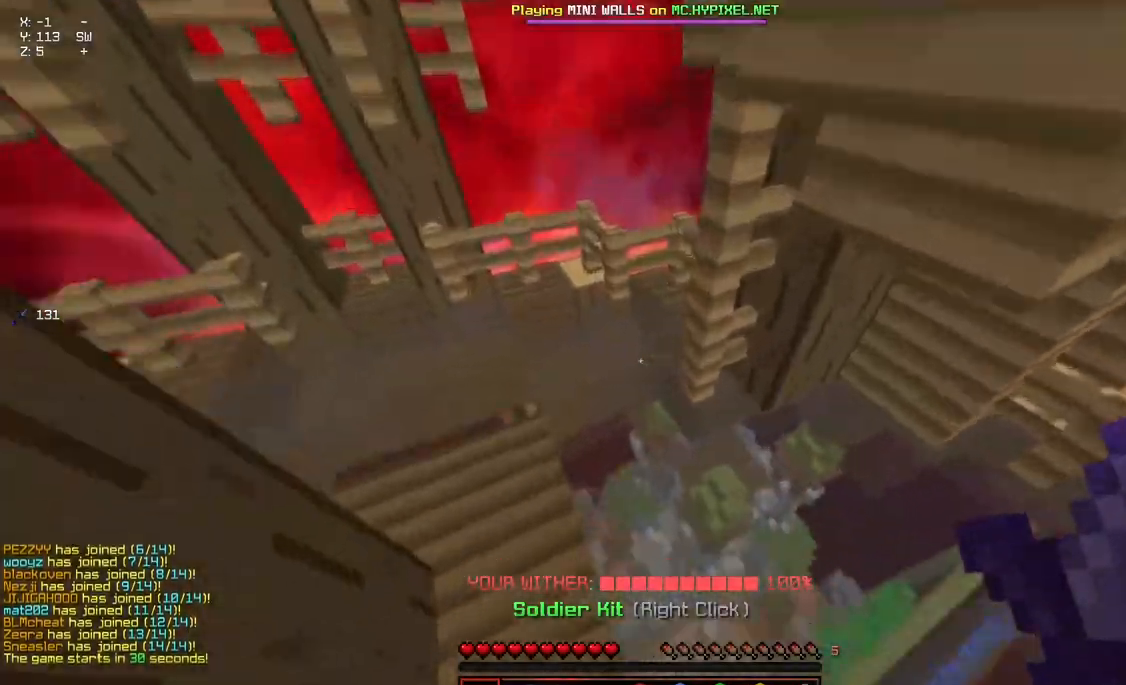
Gameplay with keyboard and mouse; each line is a JSON object with the keys and mouse buttons held at the frame after it. "events" lists presses ("down") and releases ("up") of "a", "d", "s", "space", "w", "mouse_left" and "mouse_right" between this image and that frame as [ms after this image, input, new state], when the widget could be followed in between. "mouse_left", "mouse_right" = the "left", "right" buttons of the "mouse" list. No other keys are recorded. Fast repeated clicks can show as one long hold. Mouse movement is not recorded.
{"keys": ["w"], "mouse": [], "events": [[83, "space", "down"], [400, "space", "up"]]}
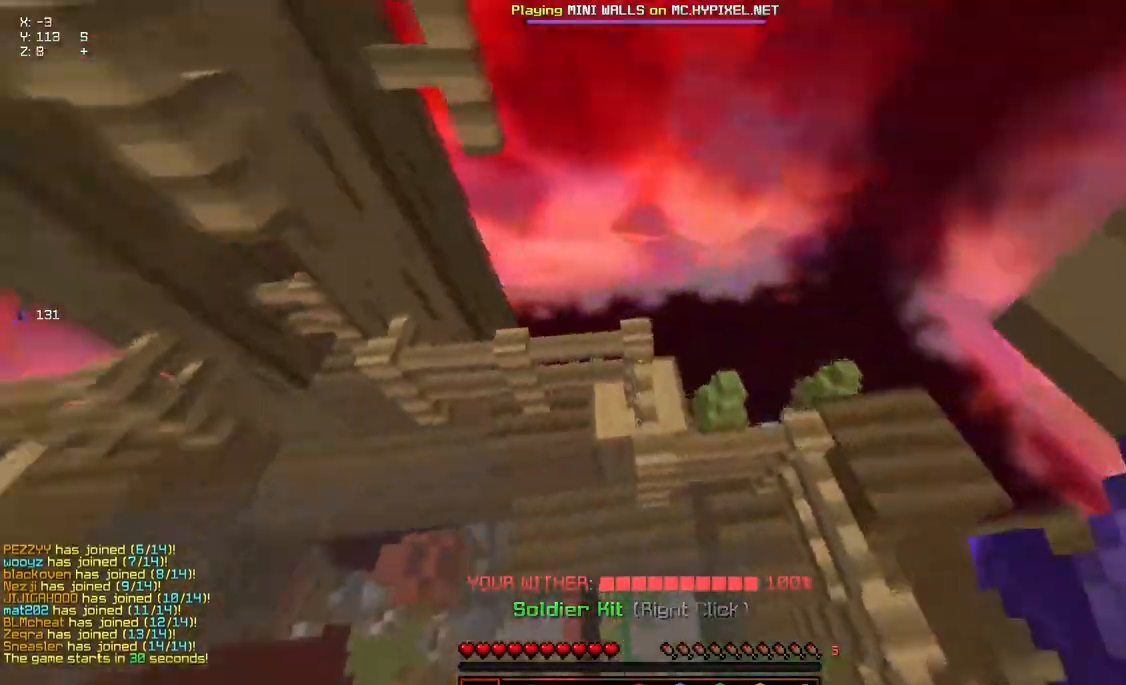
{"keys": ["w"], "mouse": [], "events": []}
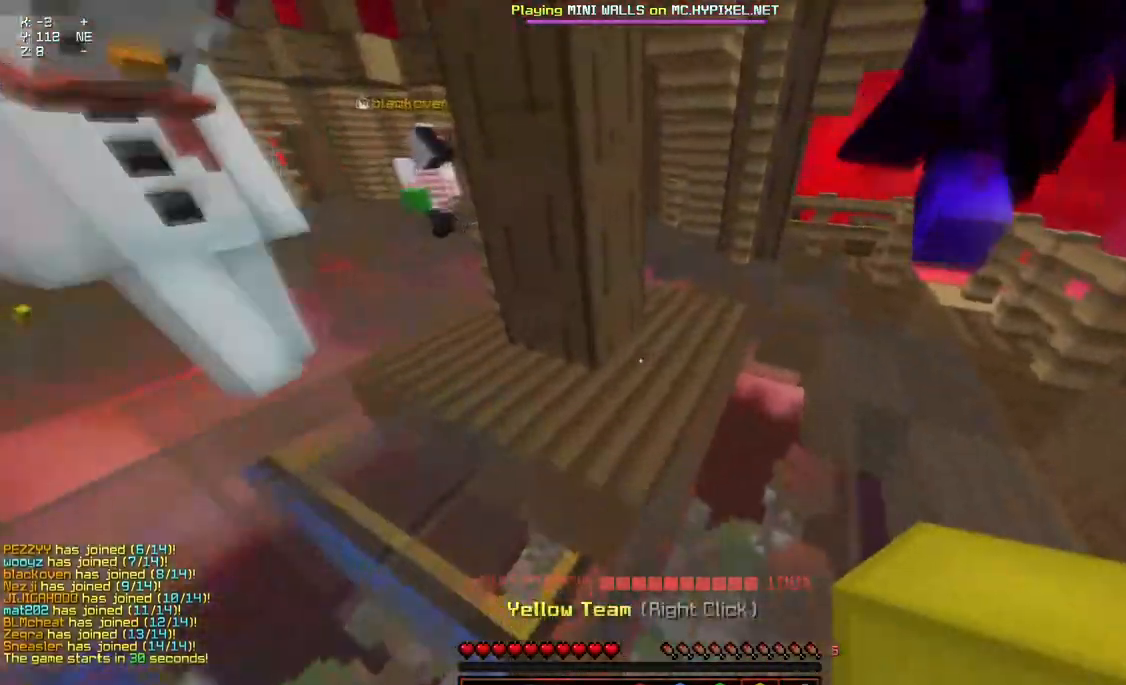
{"keys": ["w"], "mouse": [], "events": [[117, "w", "up"], [183, "w", "down"]]}
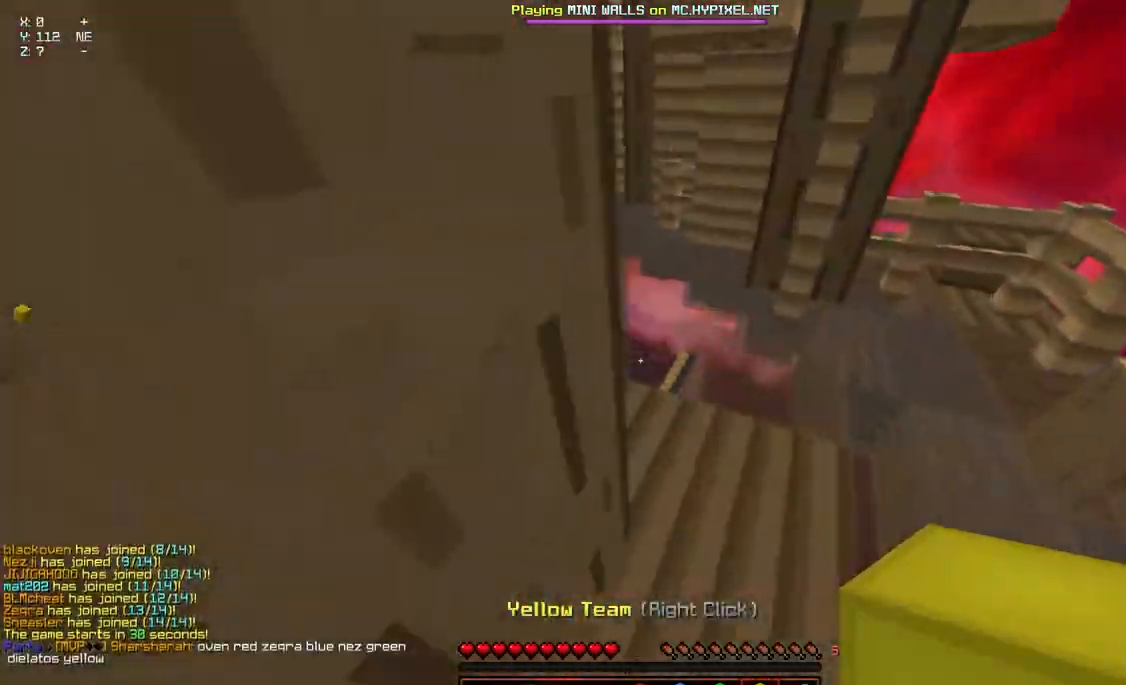
{"keys": ["a", "w"], "mouse": [], "events": [[183, "mouse_left", "down"], [350, "a", "down"], [350, "mouse_left", "up"]]}
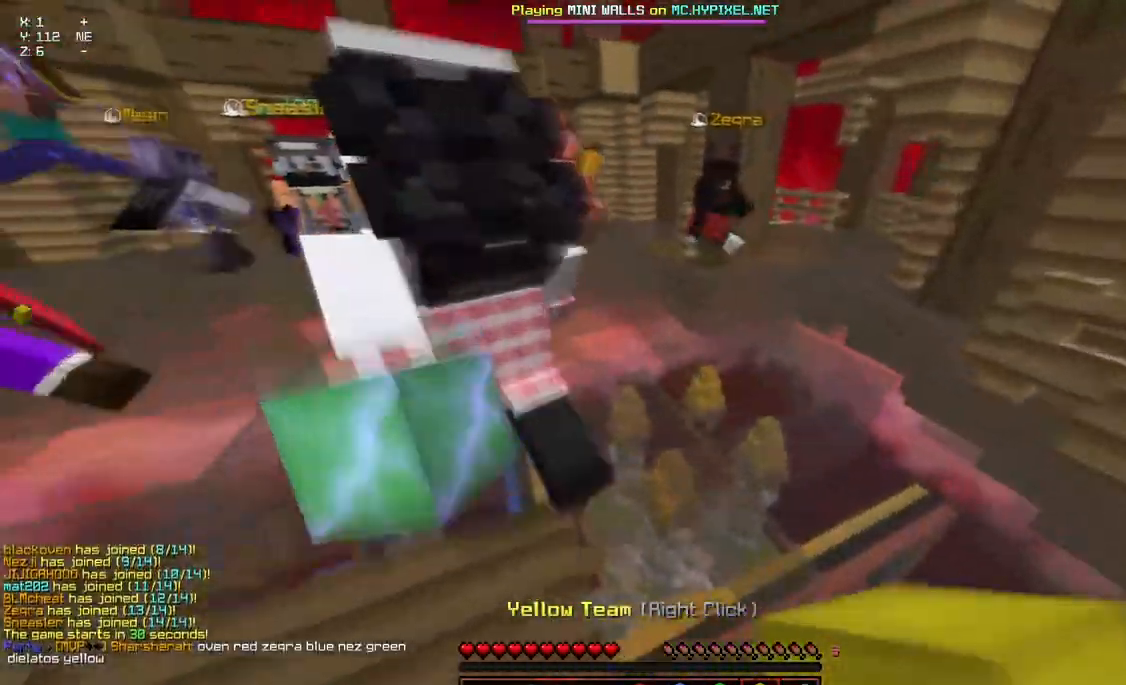
{"keys": ["space", "w"], "mouse": [], "events": [[250, "space", "down"], [300, "a", "up"]]}
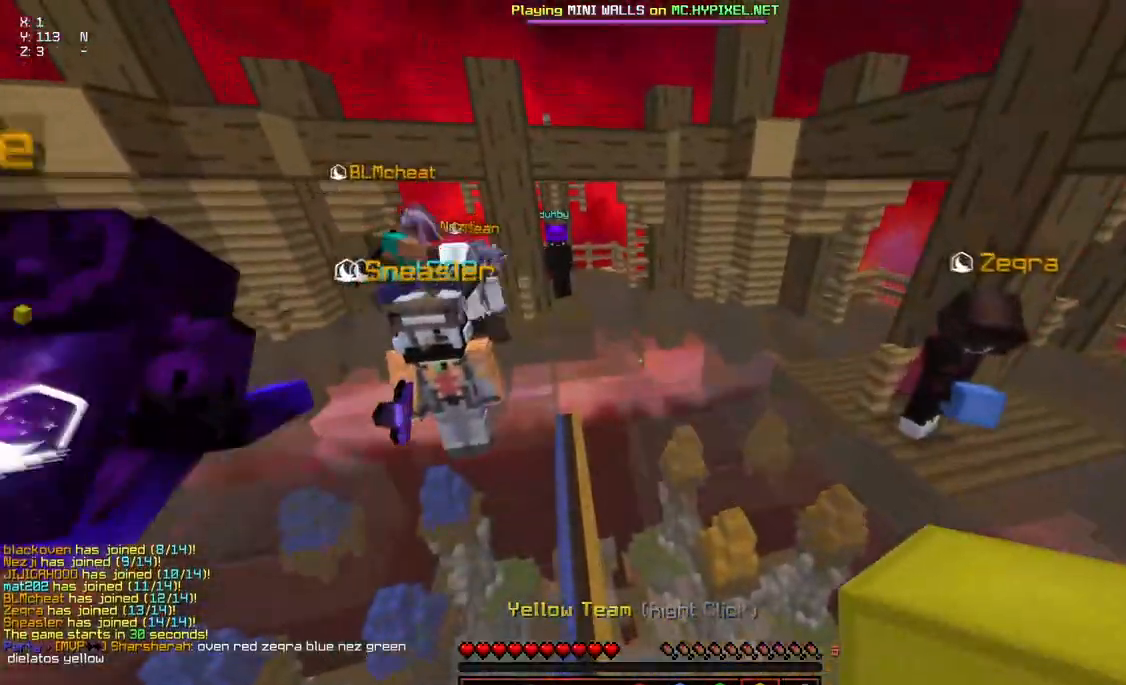
{"keys": ["space", "w"], "mouse": [], "events": []}
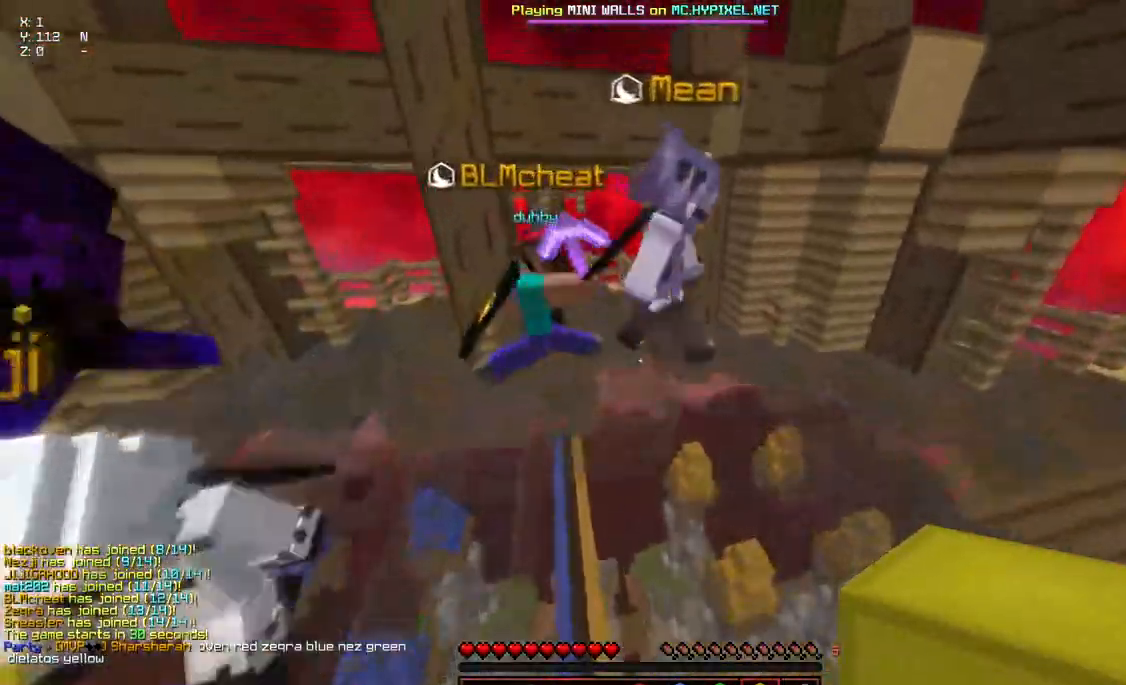
{"keys": ["space", "w"], "mouse": [], "events": []}
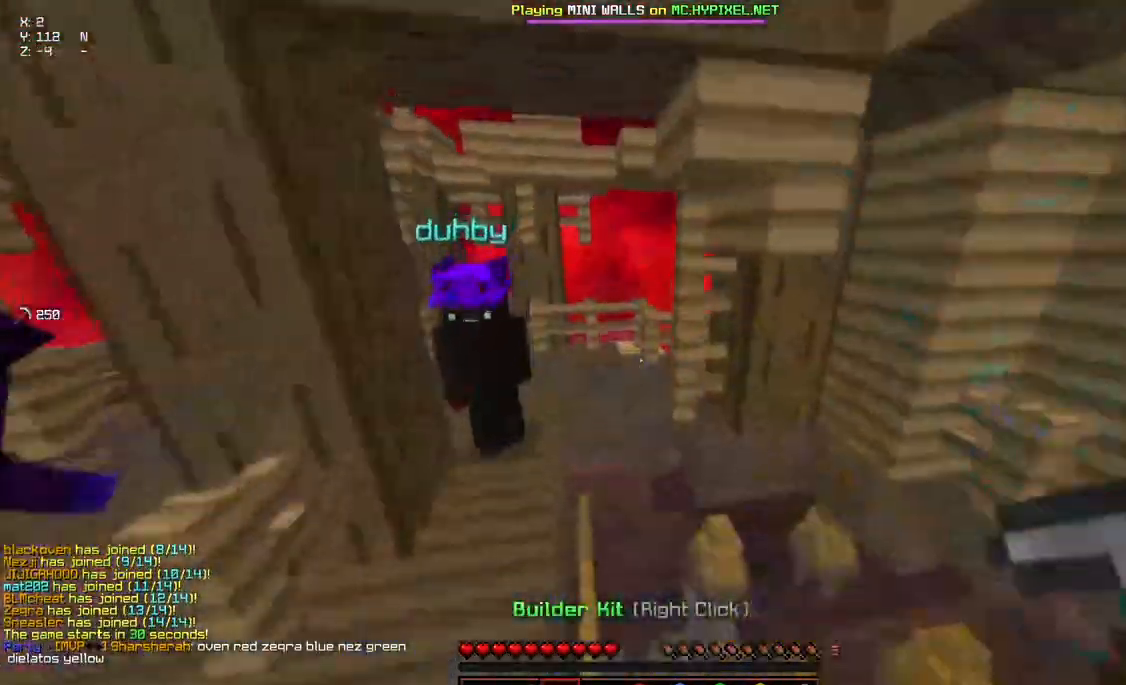
{"keys": ["space", "w"], "mouse": [], "events": []}
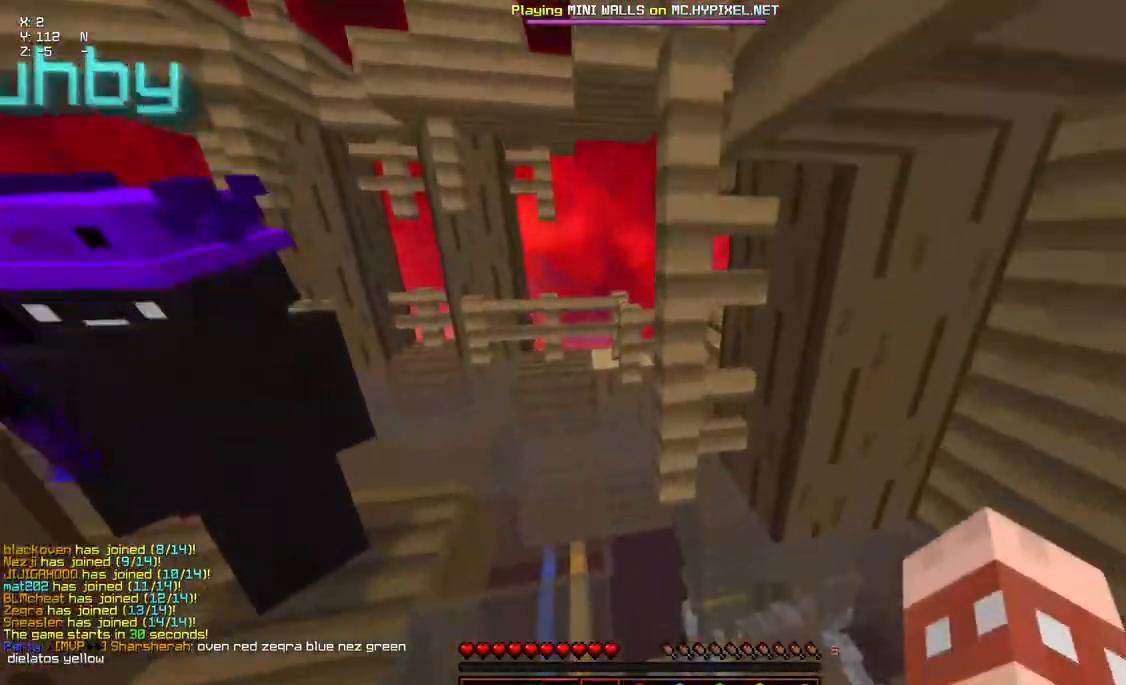
{"keys": ["a", "w"], "mouse": [], "events": [[250, "a", "down"], [400, "space", "up"]]}
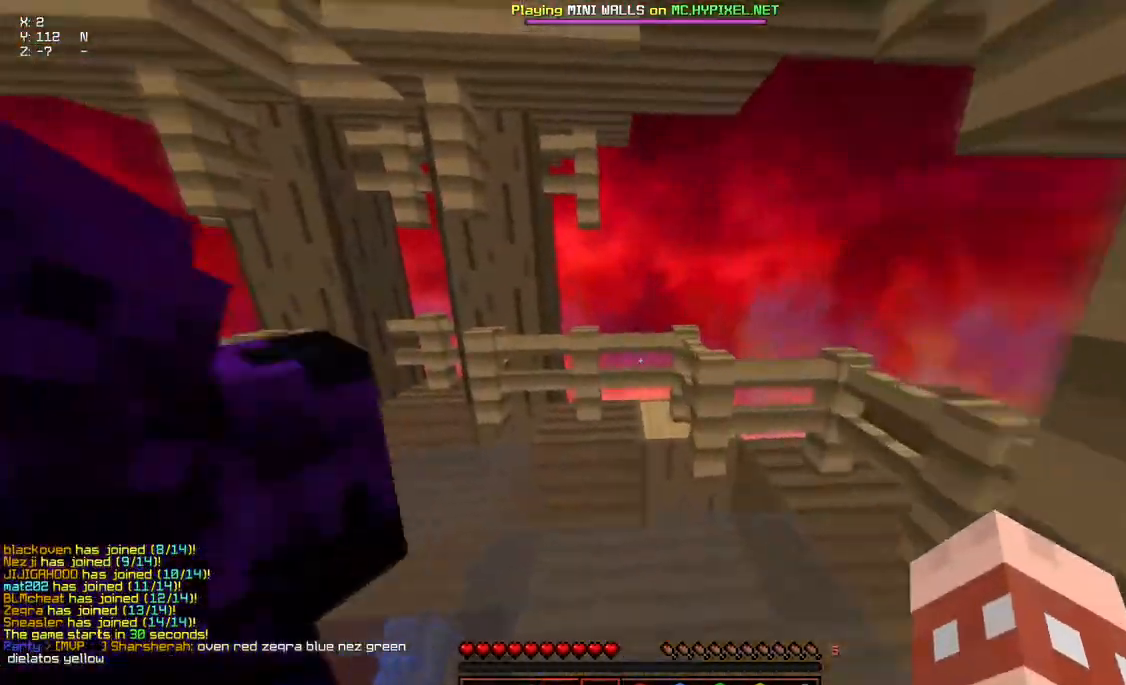
{"keys": ["w"], "mouse": [], "events": [[67, "a", "up"]]}
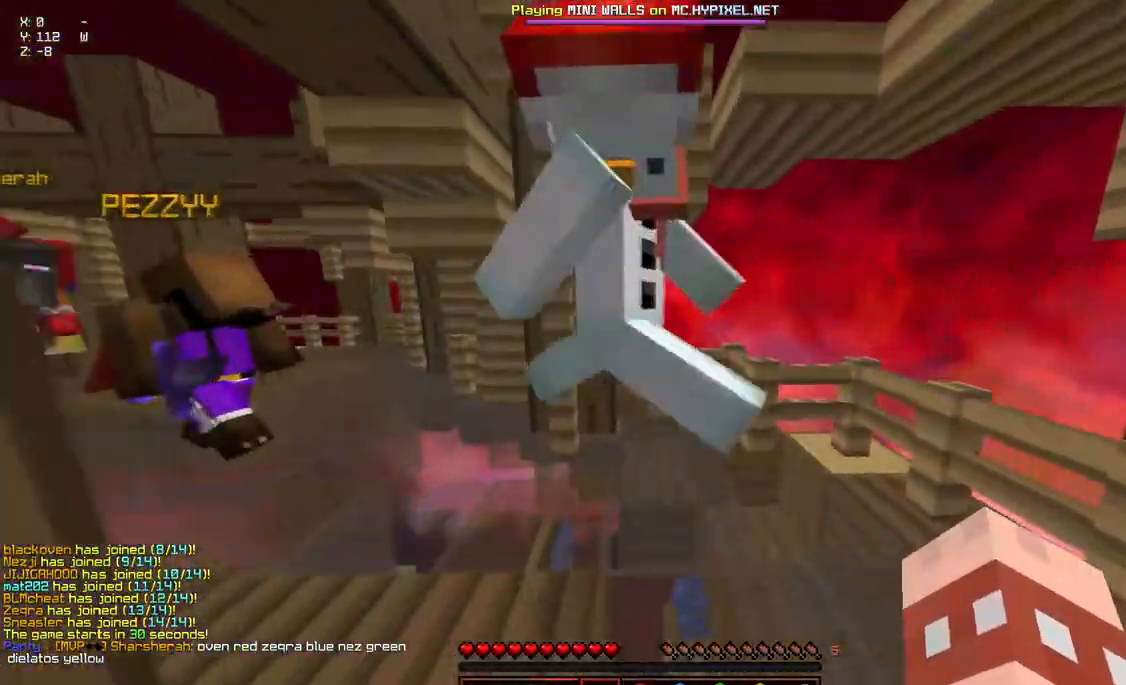
{"keys": ["w"], "mouse": [], "events": [[233, "mouse_left", "down"], [233, "mouse_right", "down"], [333, "mouse_left", "up"], [383, "mouse_right", "up"]]}
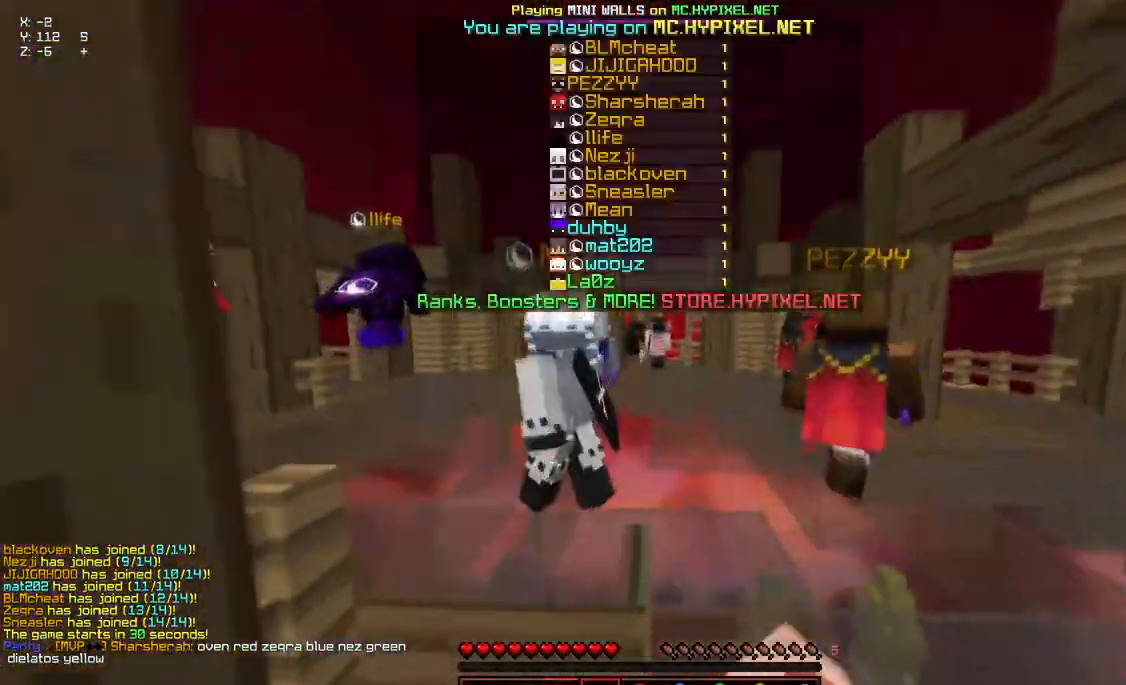
{"keys": ["space", "w"], "mouse": ["right"], "events": [[33, "space", "down"], [83, "mouse_left", "down"], [83, "mouse_right", "down"], [350, "mouse_left", "up"], [400, "mouse_right", "up"], [500, "mouse_right", "down"]]}
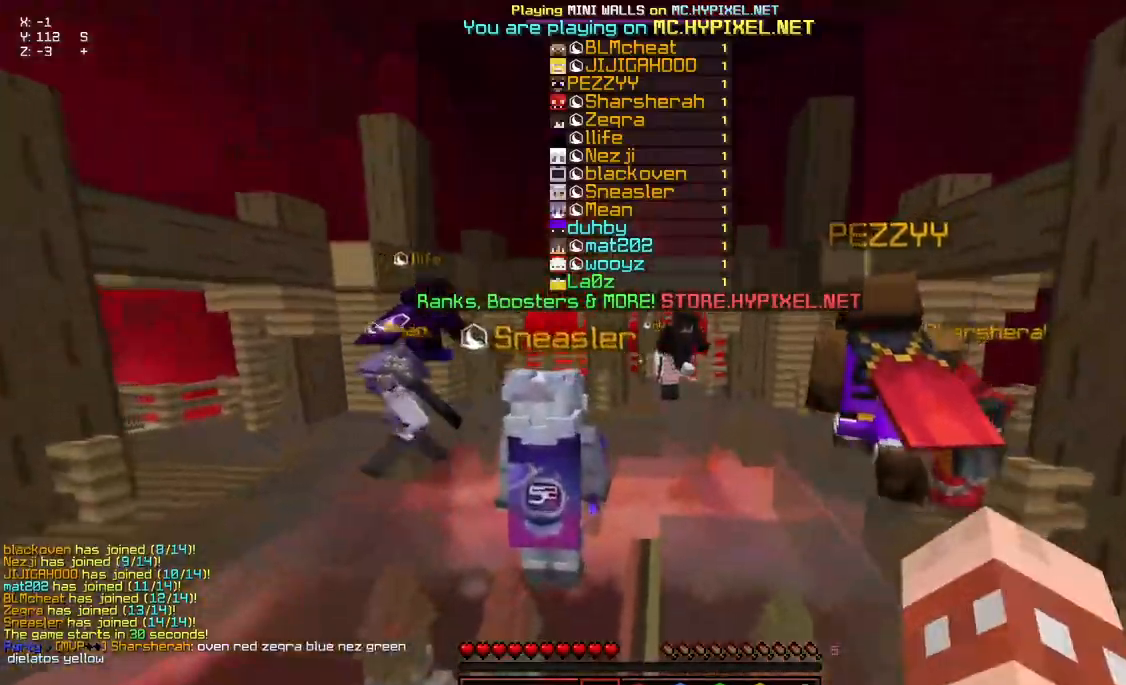
{"keys": ["space", "w"], "mouse": ["left", "right"], "events": [[50, "mouse_left", "down"], [200, "mouse_left", "up"], [317, "mouse_right", "up"], [467, "mouse_left", "down"], [467, "mouse_right", "down"]]}
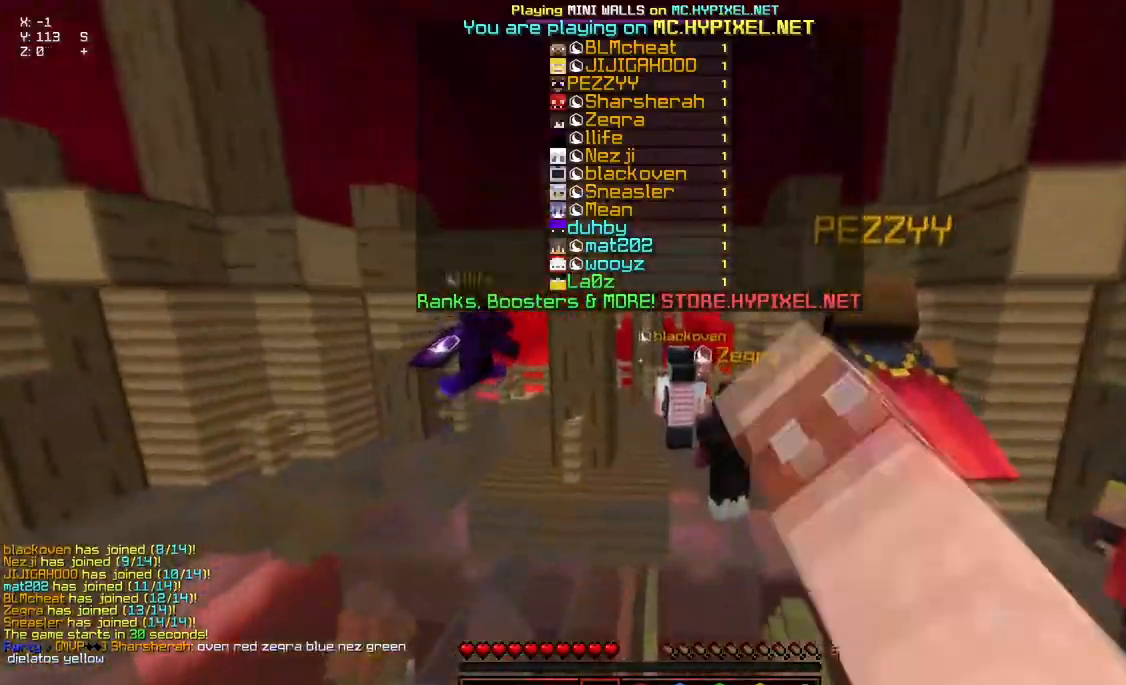
{"keys": ["d", "space", "w"], "mouse": ["right"], "events": [[117, "mouse_left", "up"], [117, "mouse_right", "up"], [433, "d", "down"], [483, "mouse_right", "down"]]}
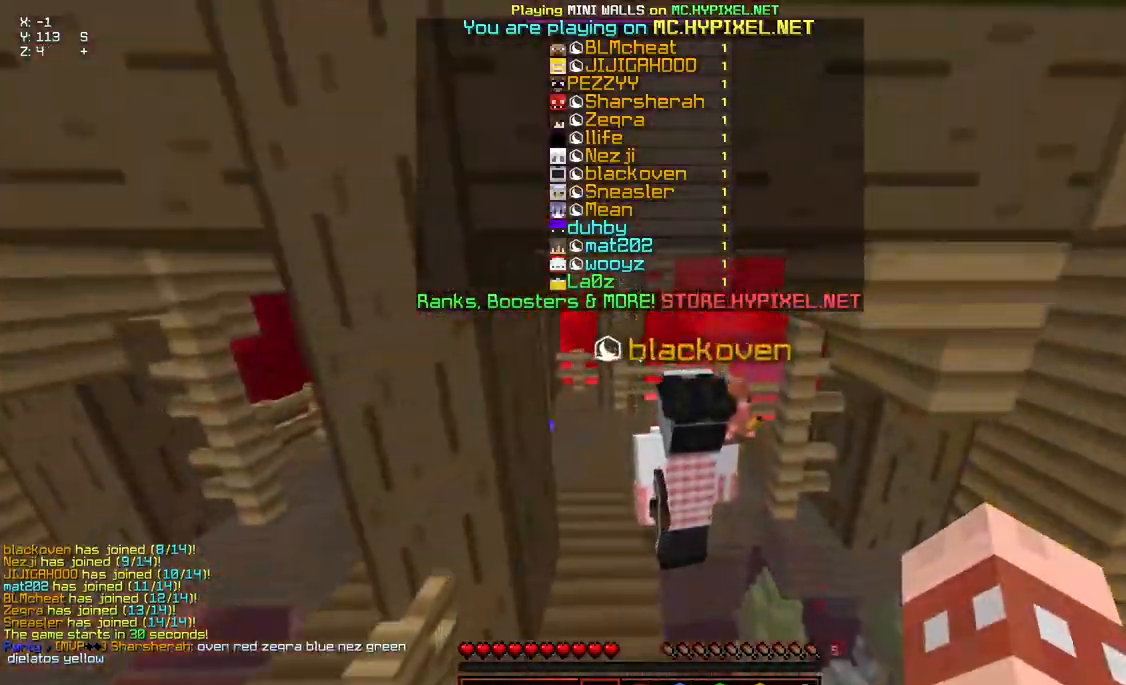
{"keys": [], "mouse": []}
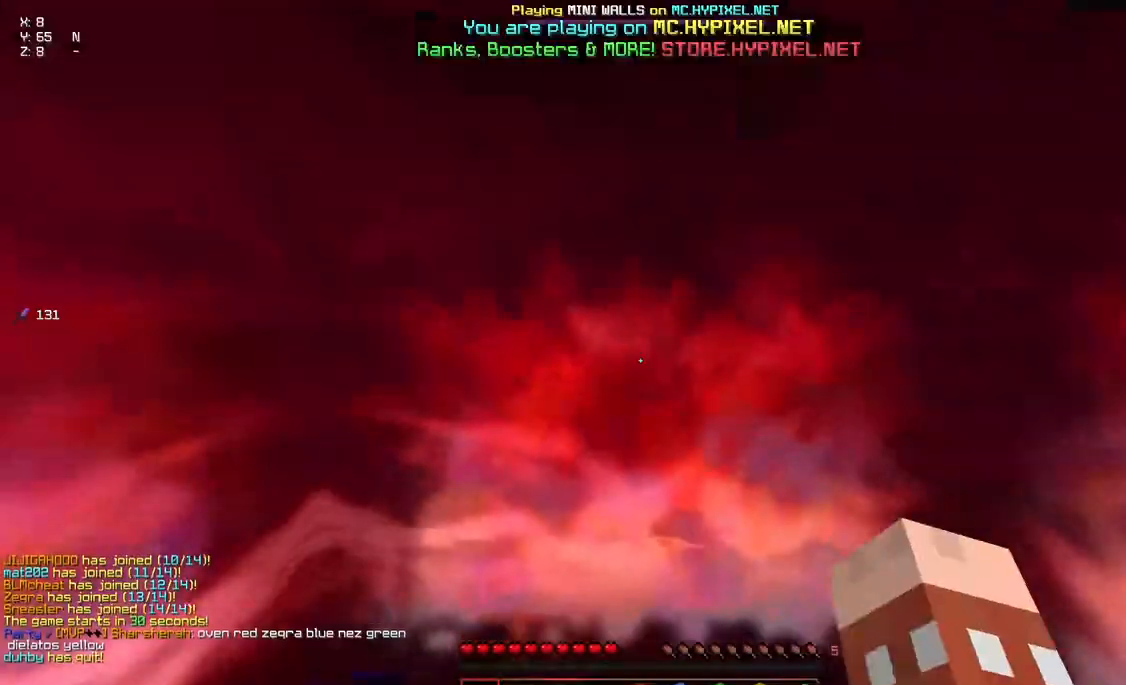
{"keys": ["space", "w"], "mouse": [], "events": [[17, "space", "down"], [17, "w", "down"], [283, "space", "up"], [433, "space", "down"]]}
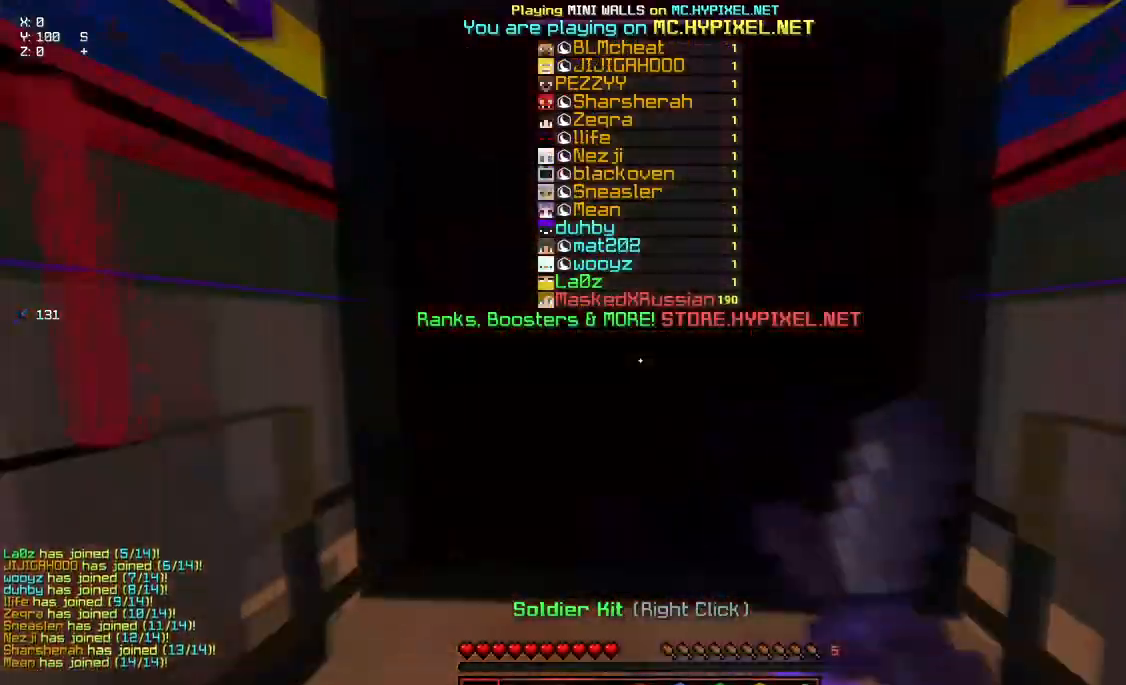
{"keys": ["space", "w"], "mouse": [], "events": [[150, "space", "up"], [450, "space", "down"]]}
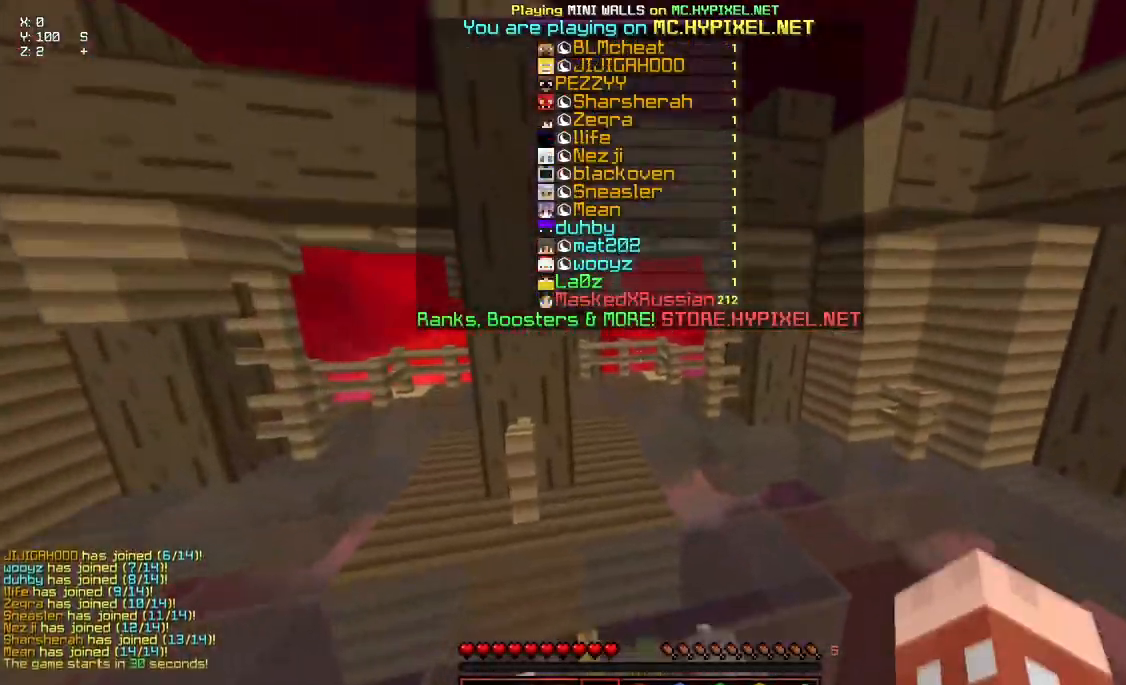
{"keys": ["space", "w"], "mouse": ["left", "right"], "events": [[100, "mouse_left", "down"], [100, "mouse_right", "down"], [200, "mouse_left", "up"], [317, "mouse_right", "up"], [467, "mouse_left", "down"], [467, "mouse_right", "down"]]}
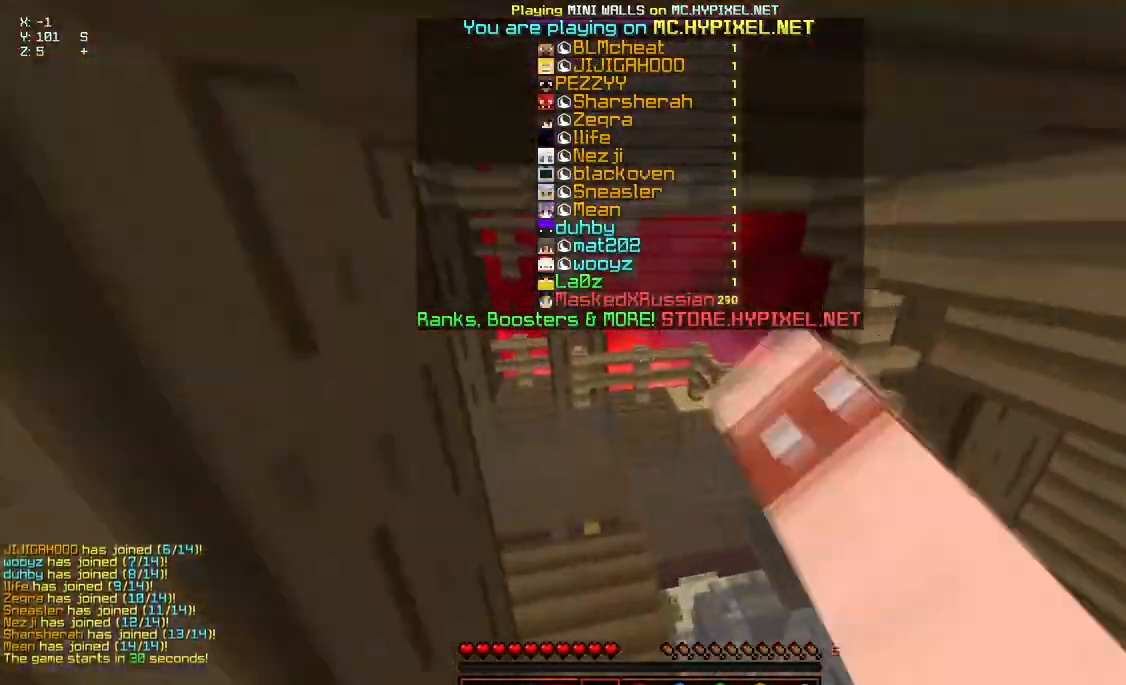
{"keys": ["space", "w"], "mouse": [], "events": [[167, "mouse_left", "up"], [167, "mouse_right", "up"], [217, "mouse_left", "down"], [217, "mouse_right", "down"], [367, "mouse_left", "up"], [417, "mouse_right", "up"]]}
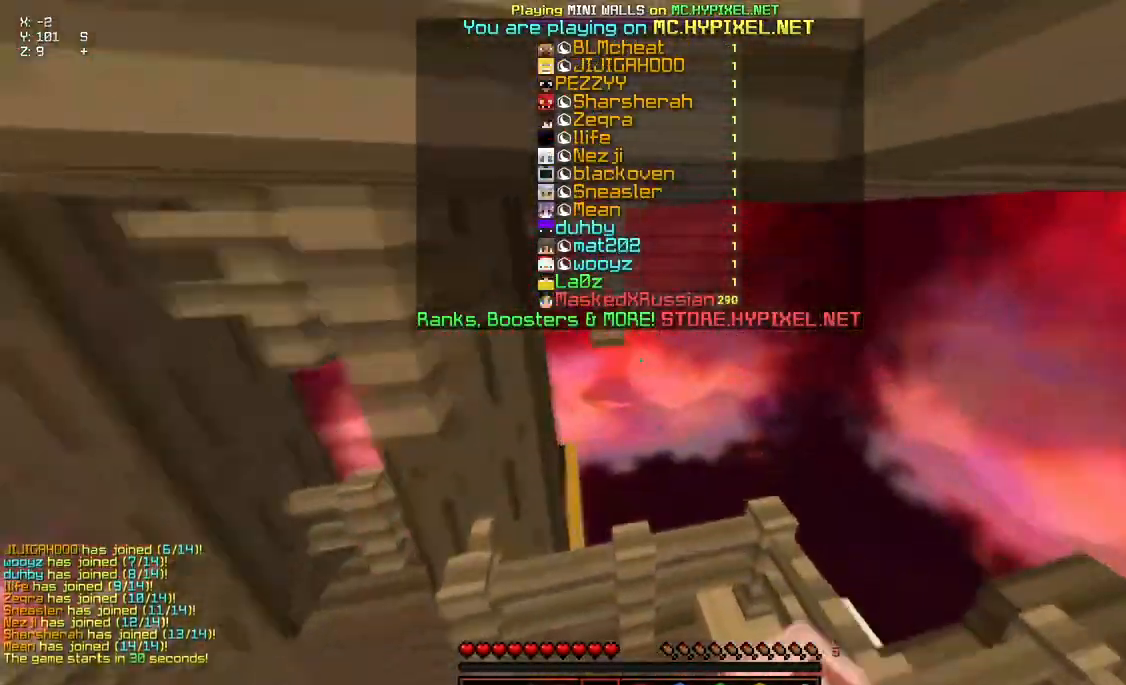
{"keys": ["w"], "mouse": [], "events": [[17, "mouse_left", "down"], [17, "mouse_right", "down"], [67, "space", "up"], [117, "mouse_left", "up"], [117, "mouse_right", "up"], [233, "mouse_left", "down"], [233, "mouse_right", "down"], [383, "mouse_left", "up"], [383, "mouse_right", "up"]]}
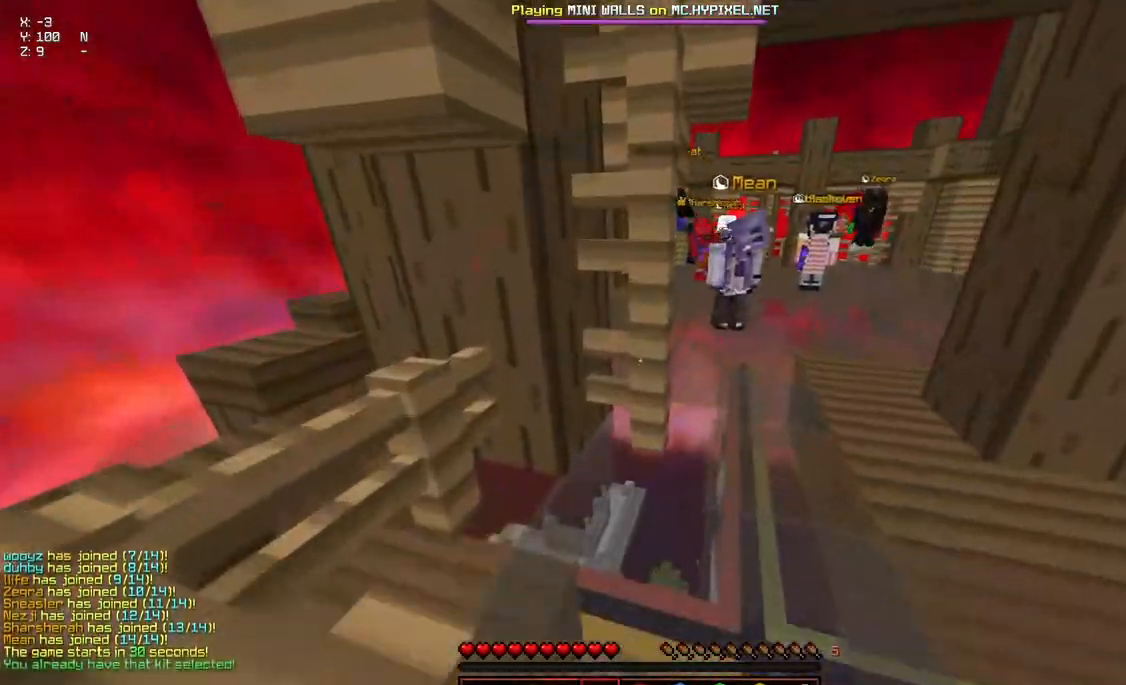
{"keys": ["w"], "mouse": [], "events": [[83, "d", "down"], [250, "d", "up"], [250, "mouse_left", "down"], [300, "mouse_right", "down"], [400, "mouse_left", "up"], [400, "mouse_right", "up"]]}
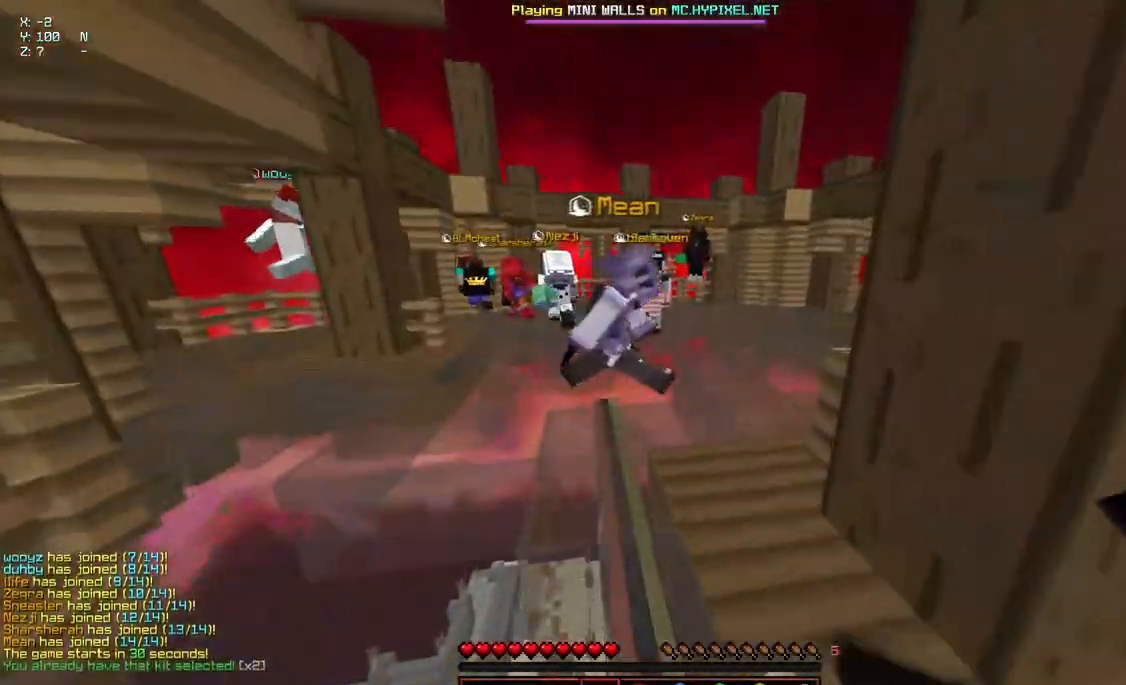
{"keys": ["w"], "mouse": [], "events": [[217, "space", "down"], [467, "space", "up"]]}
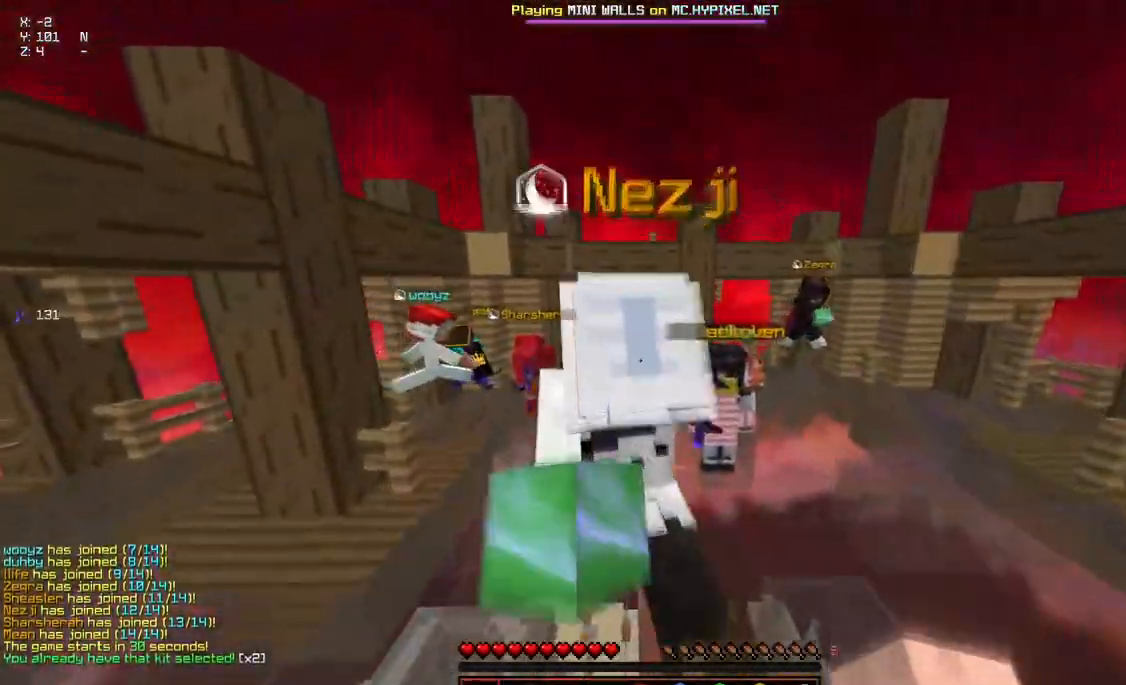
{"keys": ["w"], "mouse": ["left"], "events": [[383, "space", "down"], [483, "mouse_left", "down"], [483, "space", "up"]]}
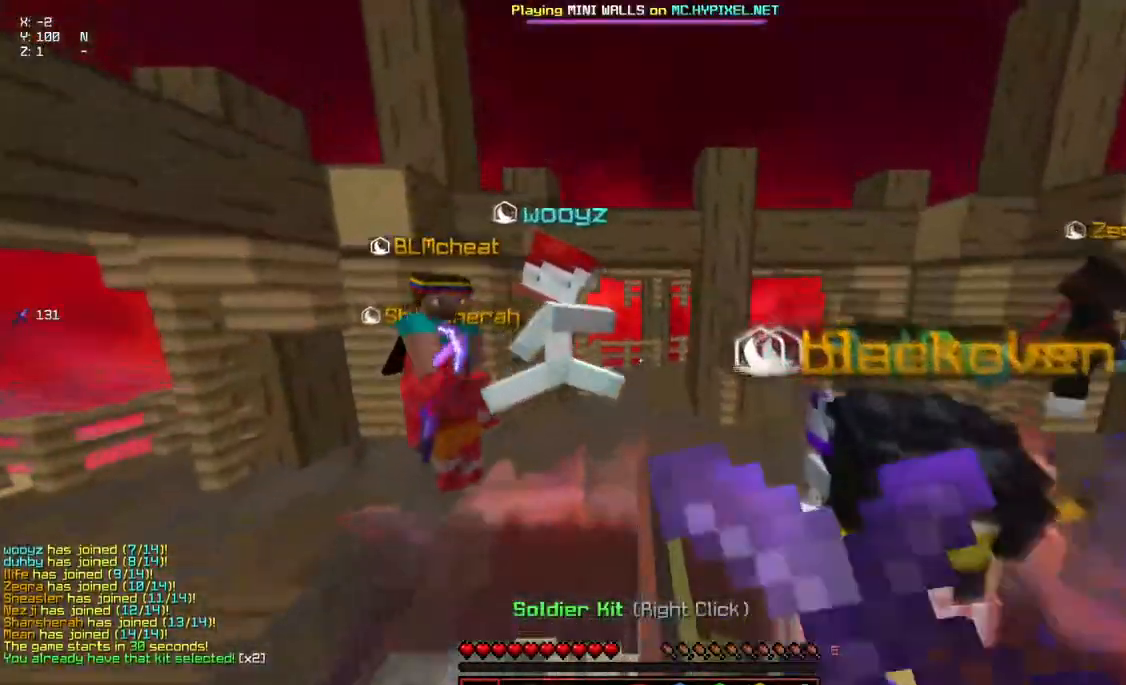
{"keys": ["space", "w"], "mouse": [], "events": [[33, "mouse_right", "down"], [150, "mouse_left", "up"], [150, "mouse_right", "up"], [350, "space", "down"]]}
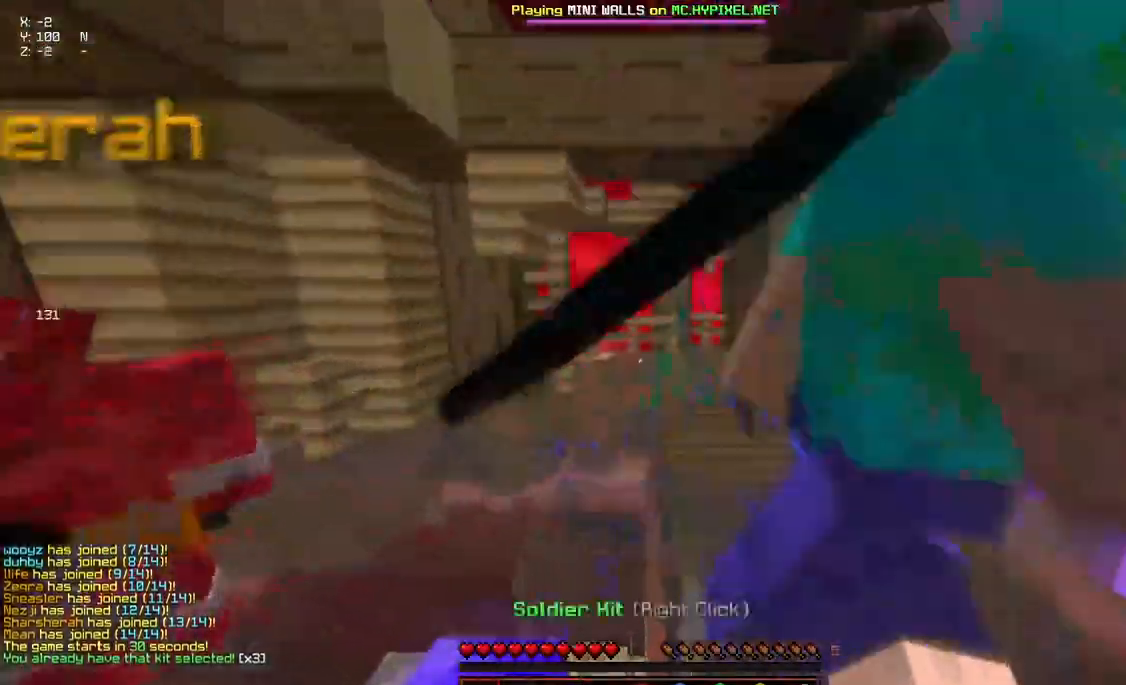
{"keys": ["w"], "mouse": [], "events": [[150, "space", "up"]]}
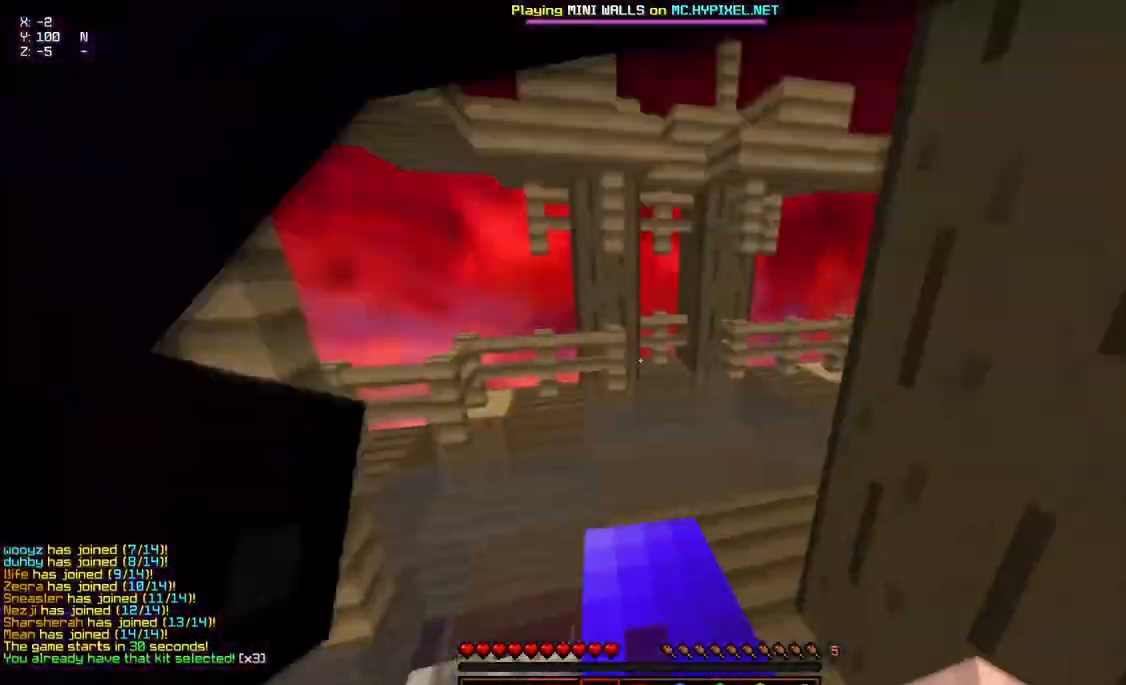
{"keys": ["w"], "mouse": [], "events": [[17, "space", "down"], [267, "mouse_left", "down"], [267, "mouse_right", "down"], [267, "space", "up"], [367, "mouse_left", "up"], [417, "mouse_right", "up"]]}
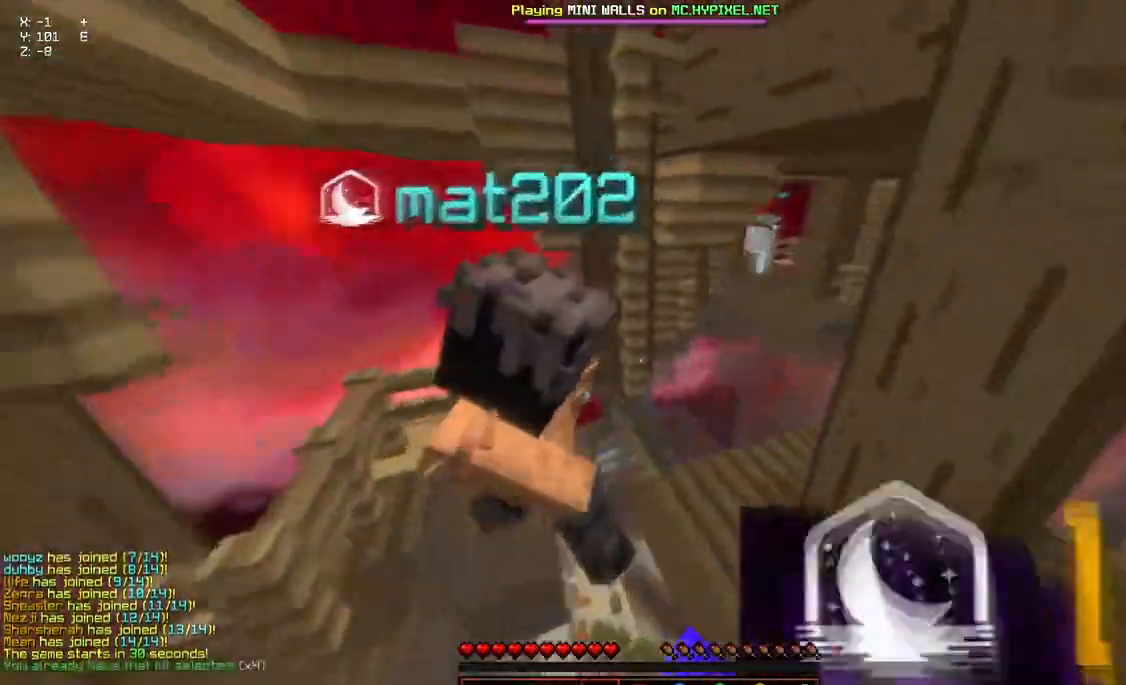
{"keys": ["w"], "mouse": [], "events": [[133, "space", "down"], [500, "space", "up"]]}
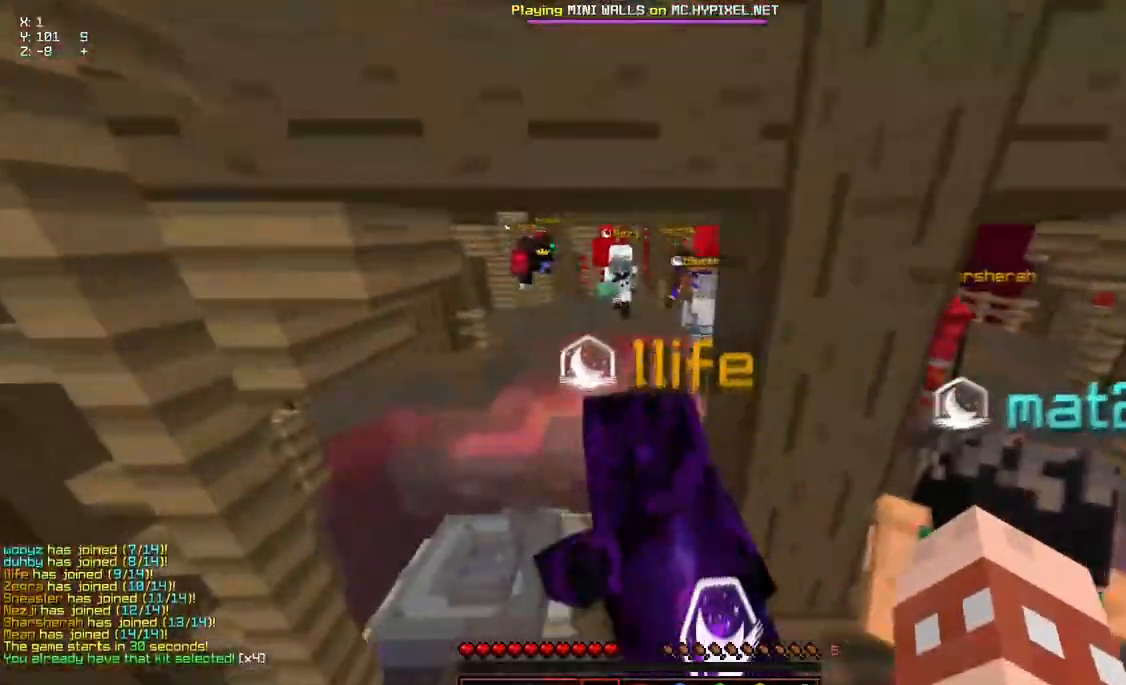
{"keys": ["space", "w"], "mouse": [], "events": [[250, "space", "down"]]}
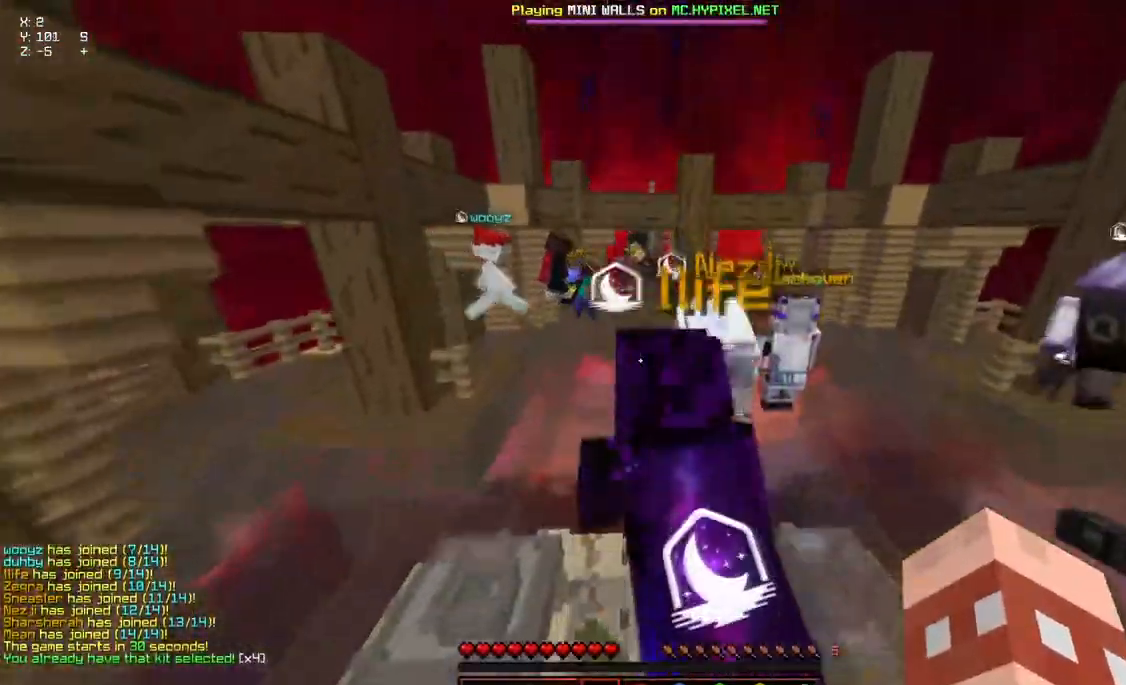
{"keys": ["space", "w"], "mouse": [], "events": []}
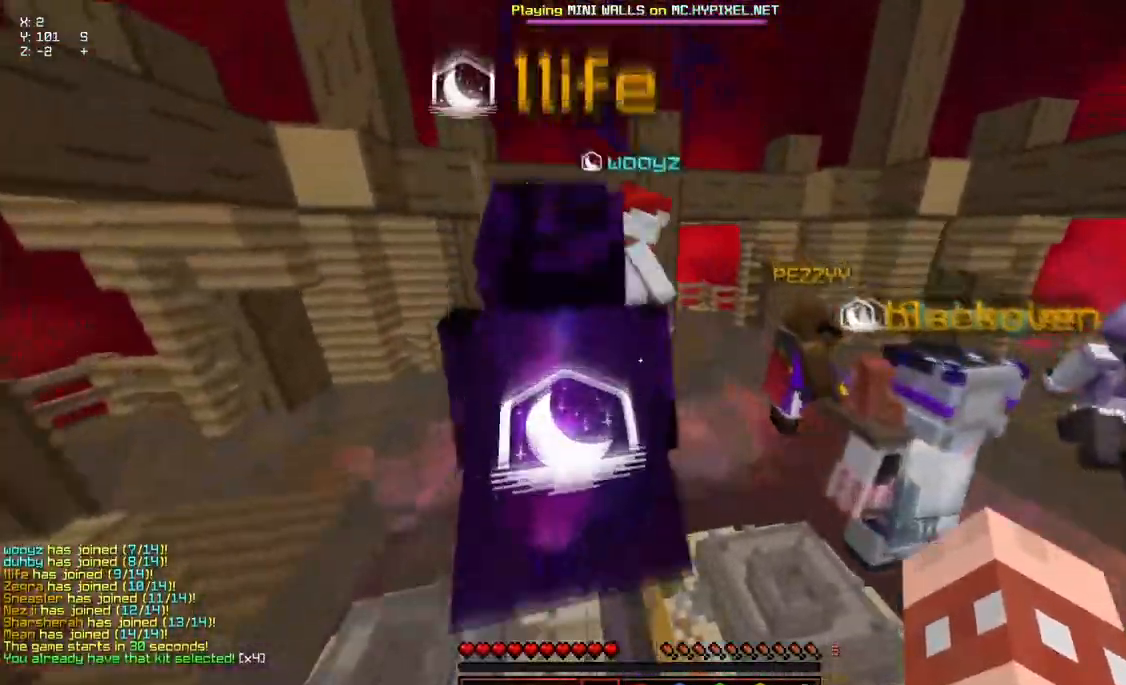
{"keys": ["a", "space", "w"], "mouse": ["left", "right"], "events": [[133, "a", "down"], [383, "mouse_left", "down"], [383, "mouse_right", "down"]]}